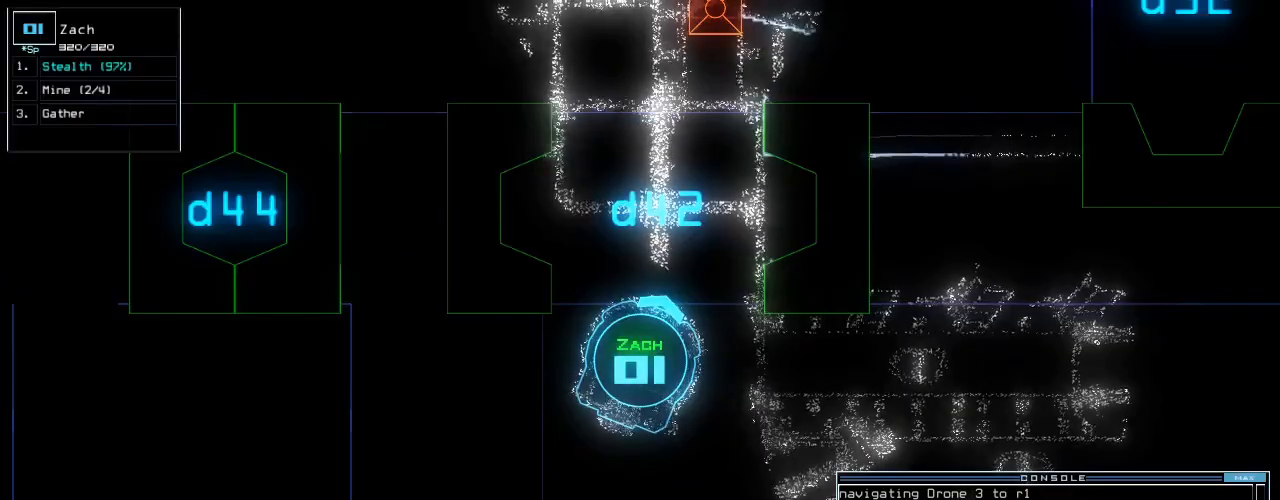
Gameplay with keyboard; each line is a JSON object with the keys held at the frame after it. "events" lists presses ("down") and releases ("up") of ".", "0", "1", "2", "3", "4", "5", "6", "7", "8", "9", "a", "b", "backspace", "c", "caps_lock", "comma", "ctrl_l", "ctrl_r", "d", "down", "e", "equals", "escape", "f", "f5", "g", "h", "i", "j", "k", "l", "left", "m", "minus", "n", "o", "p", "q", "quote", "r", "return", "right", "s", "semicolon", "shift_l", "shift_r", "space", "t", "tab", "tilde", "u", "up", "v", "w", "x", "y" and "z" between this image and that frame as [ms after this image, input, new state], when the widget could be followed in between. No other keys are recorded. Mouse input is not recorded.
{"keys": [], "events": [[320, "up", "down"], [400, "right", "down"], [420, "up", "up"], [440, "right", "up"]]}
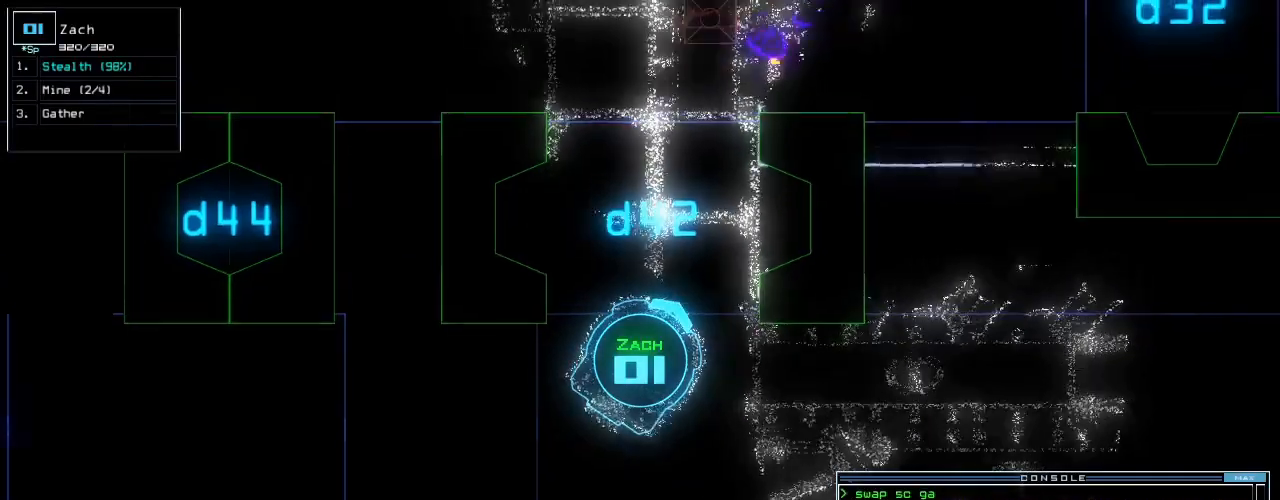
{"keys": ["up"], "events": [[400, "up", "down"]]}
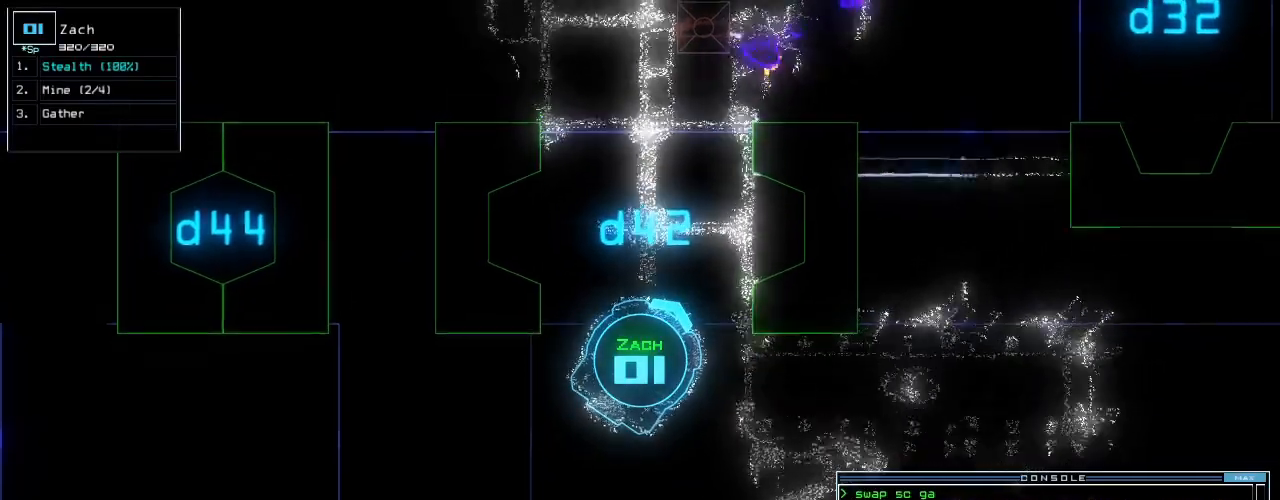
{"keys": [], "events": [[60, "left", "down"], [140, "left", "up"], [140, "up", "up"]]}
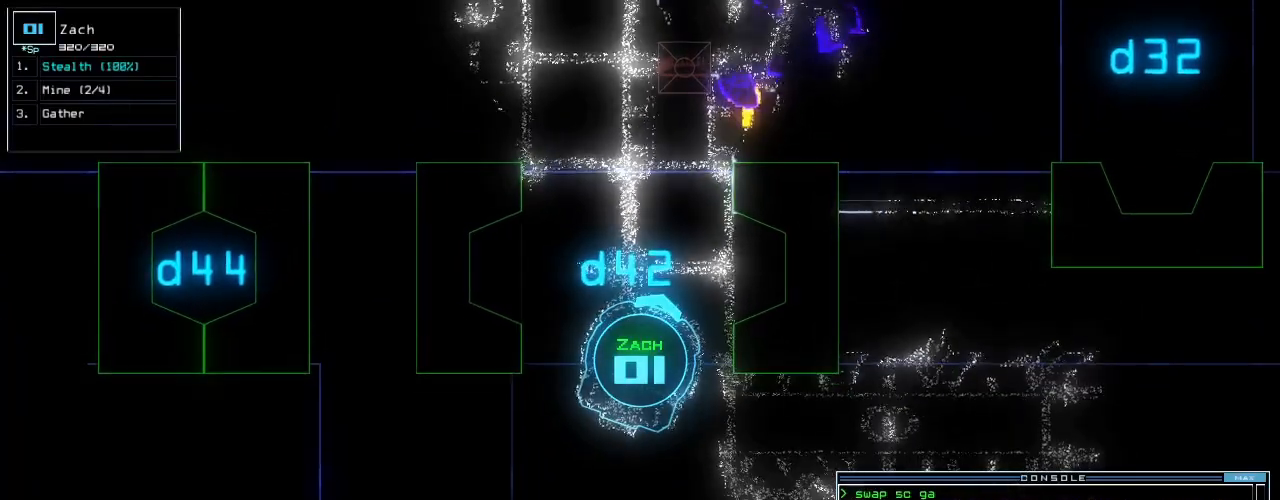
{"keys": ["up"], "events": [[360, "left", "down"], [360, "up", "down"], [480, "left", "up"]]}
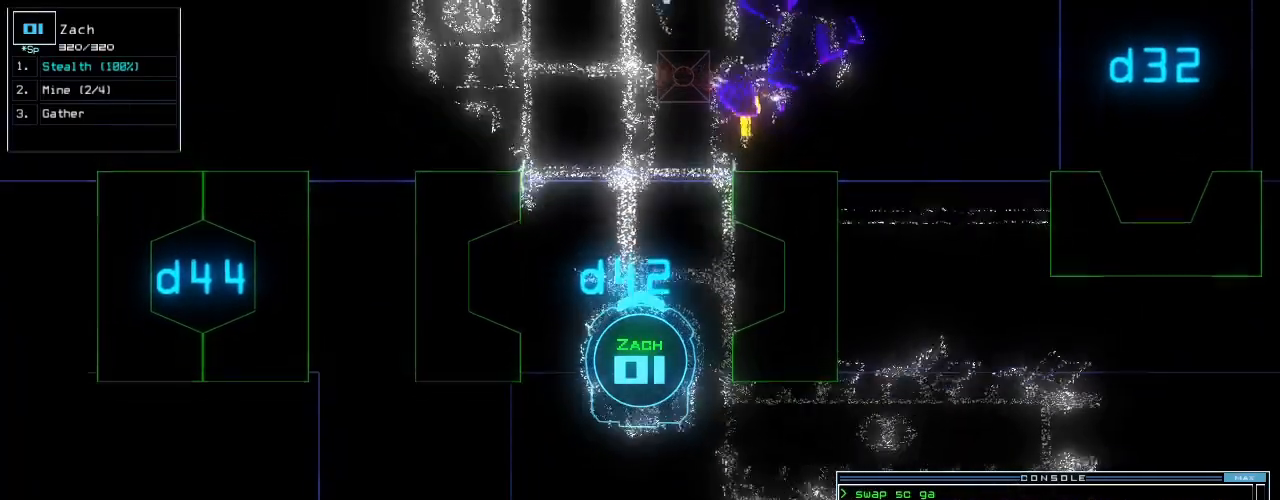
{"keys": ["up"], "events": []}
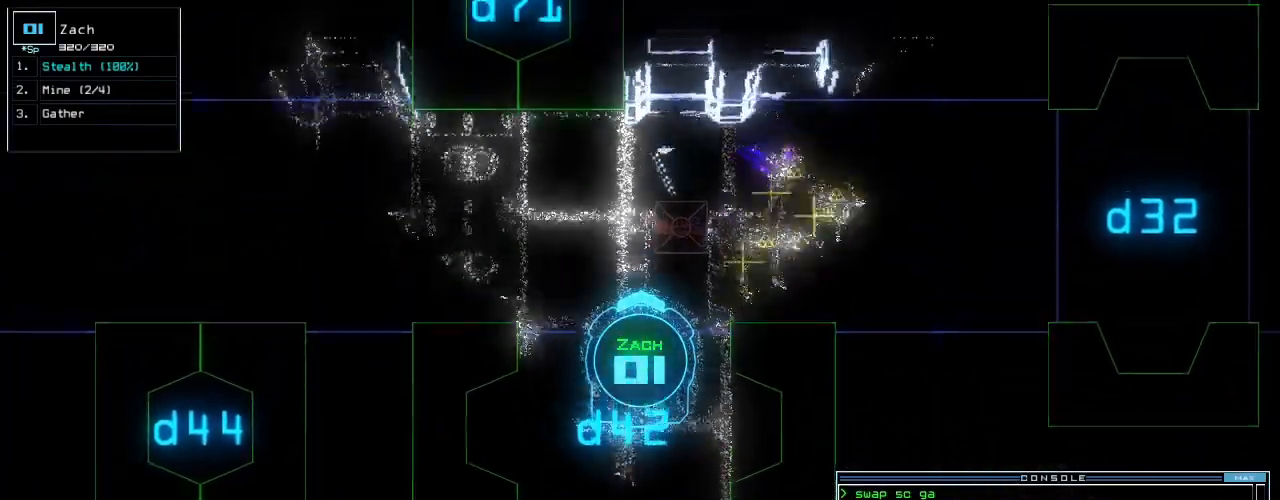
{"keys": ["right", "up"]}
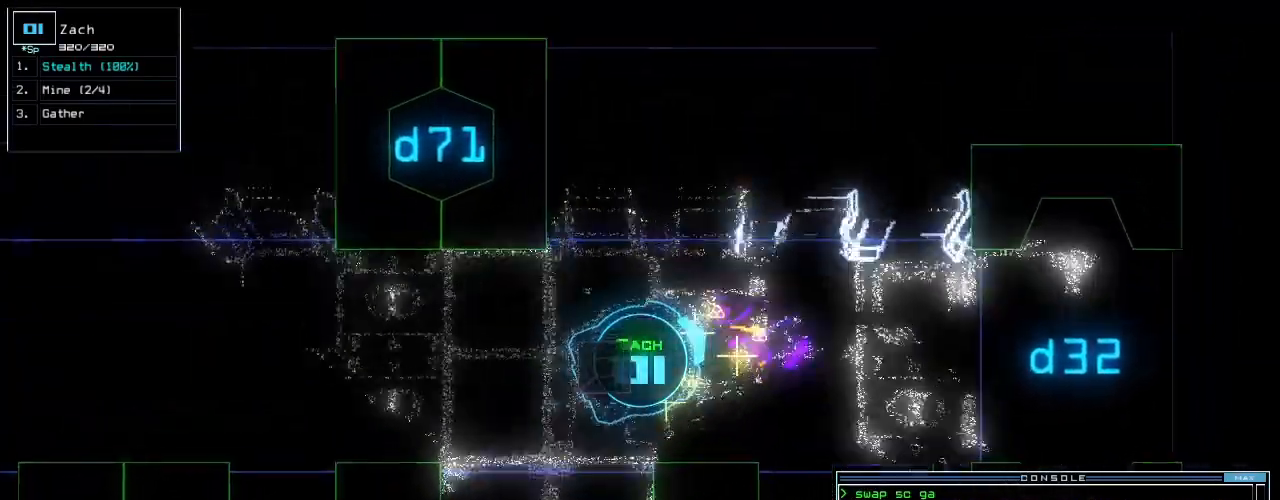
{"keys": []}